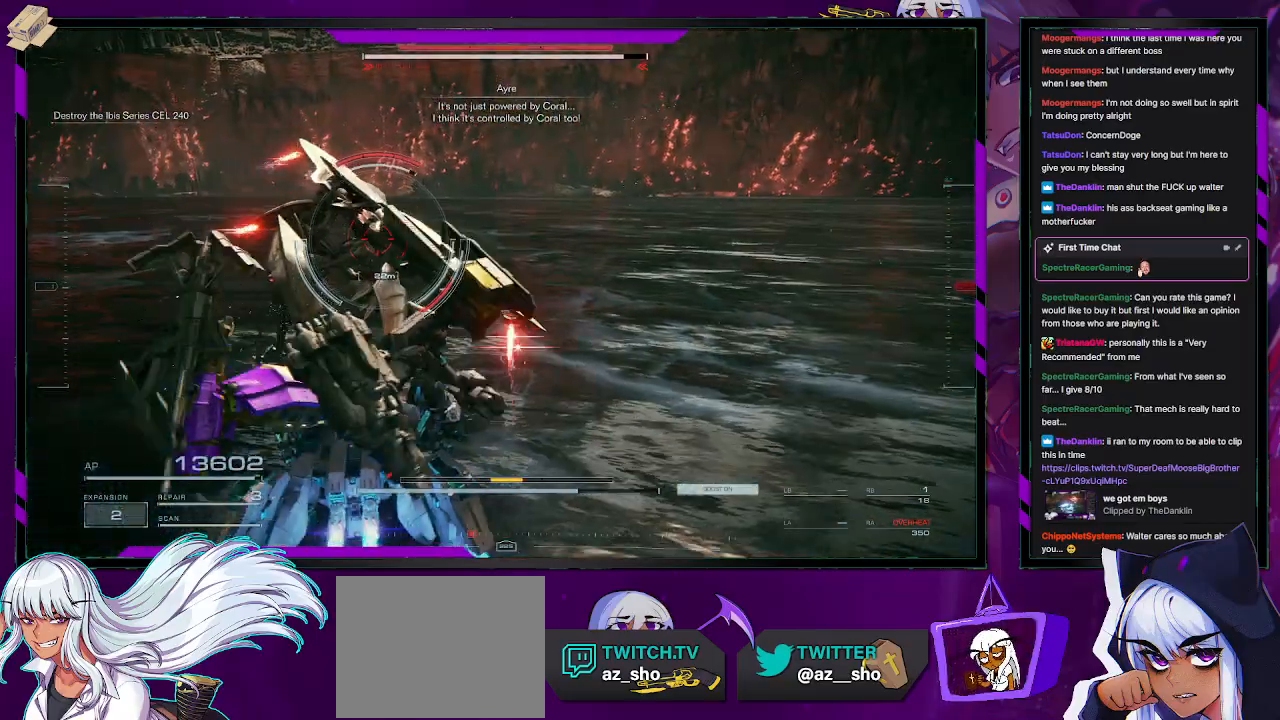
Gameplay with a controller (Xbox layout); each line is a JSON object with the inputs held at the frame after it. "events" lists button and stick changes between this image and that frame as [ms after this image, input, new state], when the widget could be followed in between.
{"buttons": ["L2", "R2"], "left_stick": "up", "right_stick": "center", "events": []}
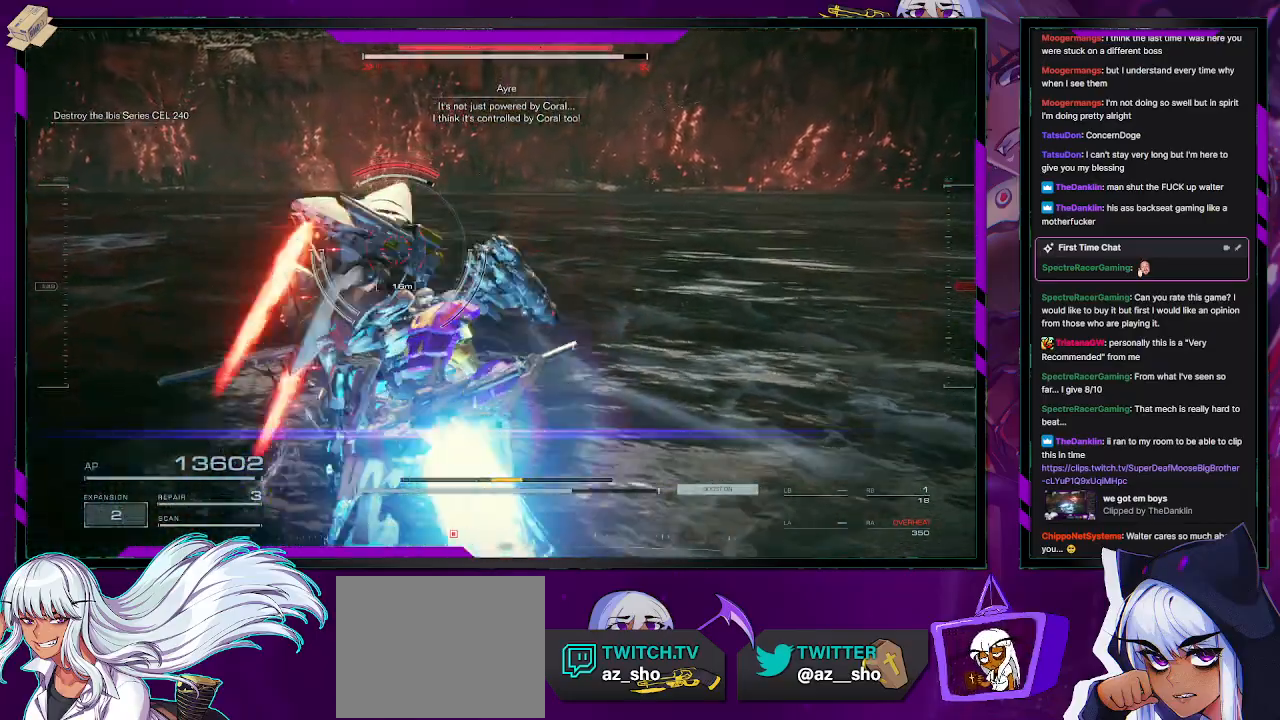
{"buttons": ["L2", "R2"], "left_stick": "up", "right_stick": "center", "events": []}
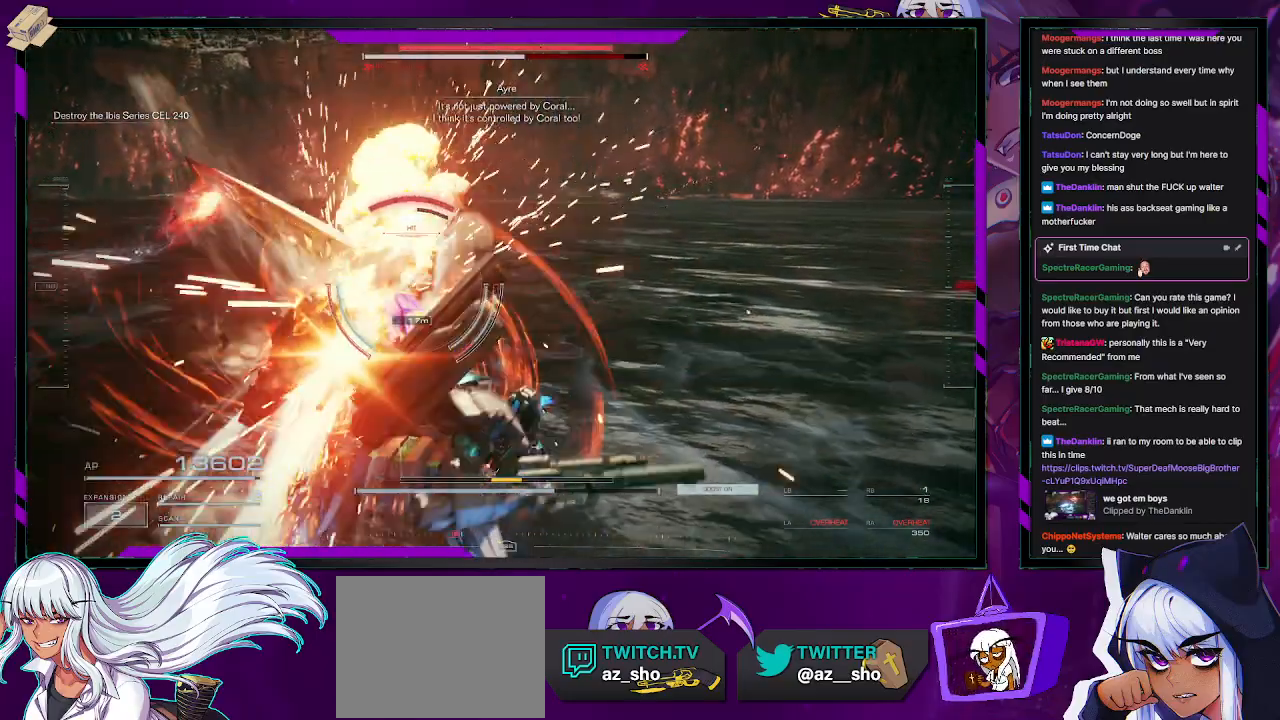
{"buttons": [], "left_stick": "up-left", "right_stick": "center", "events": [[250, "right_stick", "up-left"], [300, "L2", "up"], [383, "right_stick", "left"], [417, "left_stick", "up-left"], [450, "R2", "up"], [483, "right_stick", "center"]]}
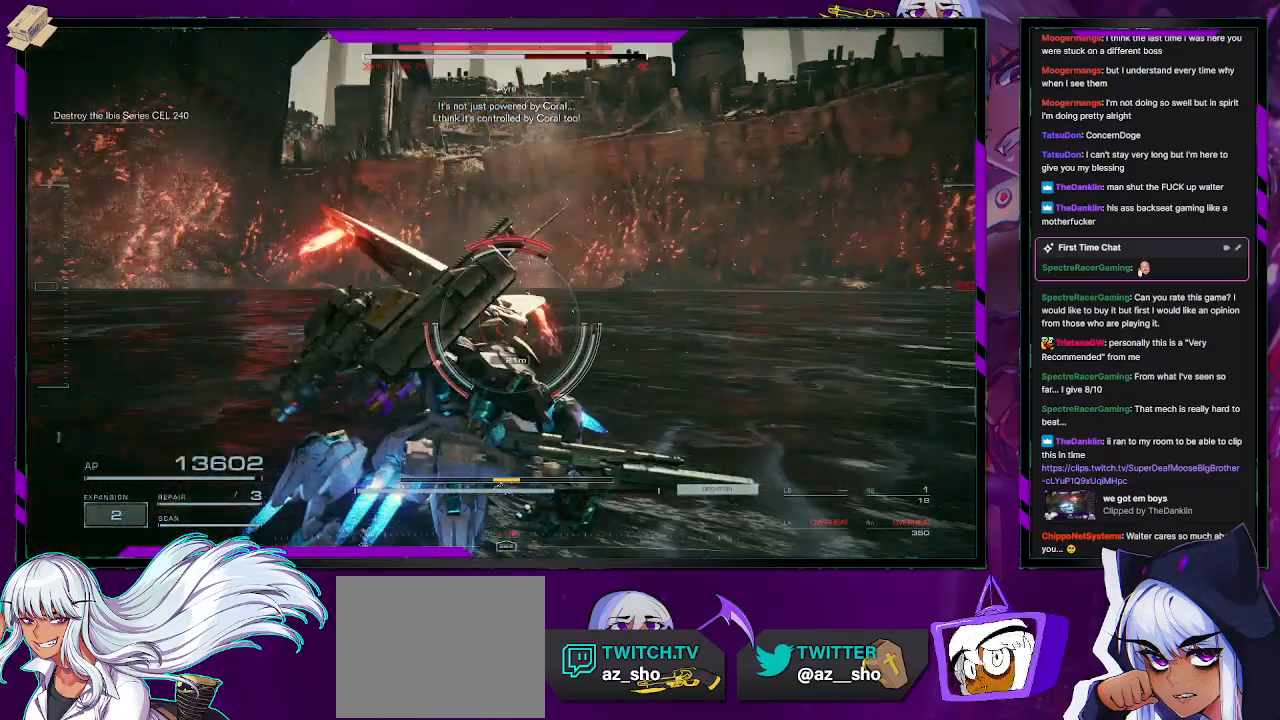
{"buttons": ["R2"], "left_stick": "up-left", "right_stick": "center", "events": [[50, "R2", "down"], [133, "R2", "up"], [200, "R2", "down"], [317, "R2", "up"], [333, "R2", "down"]]}
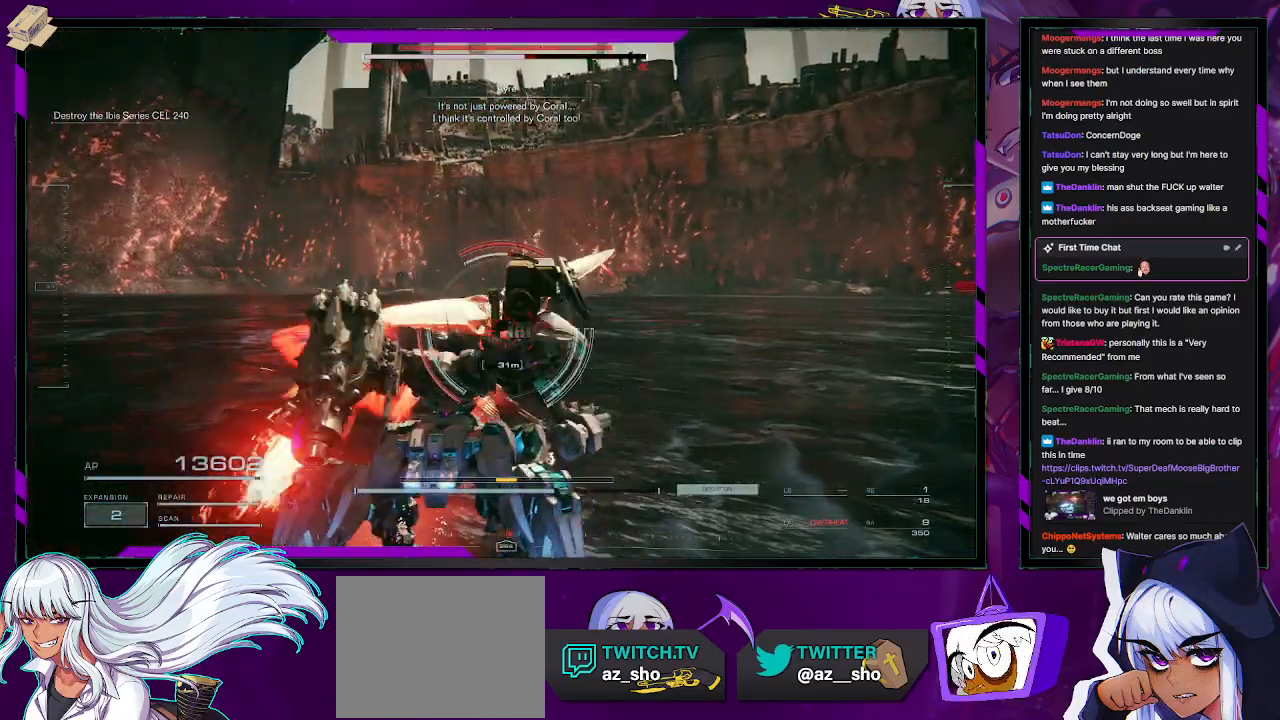
{"buttons": ["R2"], "left_stick": "up-left", "right_stick": "left", "events": [[33, "R1", "down"], [83, "R1", "up"], [150, "R1", "down"], [250, "R1", "up"], [300, "R1", "down"], [300, "right_stick", "up-left"], [367, "R1", "up"], [383, "right_stick", "left"], [433, "R1", "down"], [500, "R1", "up"]]}
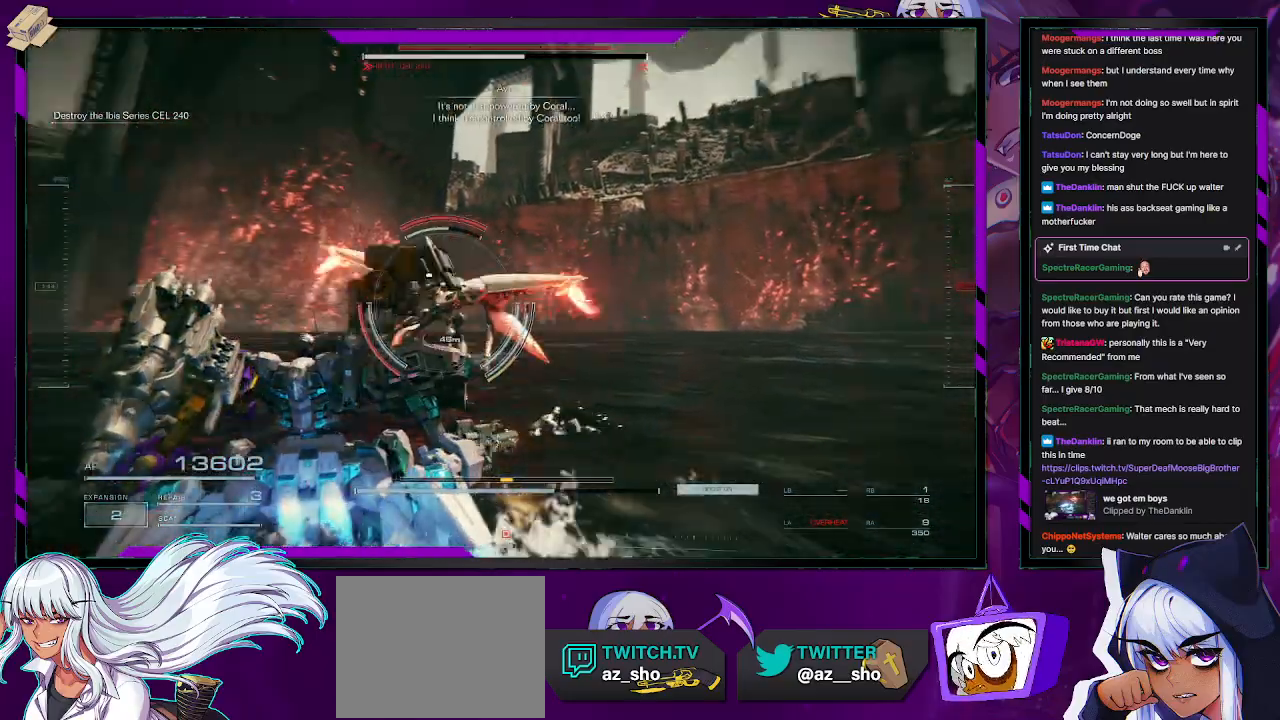
{"buttons": ["R1", "R2"], "left_stick": "up", "right_stick": "right", "events": [[67, "R1", "down"], [133, "R1", "up"], [217, "R1", "down"], [217, "right_stick", "center"], [250, "left_stick", "up"], [433, "R1", "up"], [483, "R1", "down"], [500, "right_stick", "right"]]}
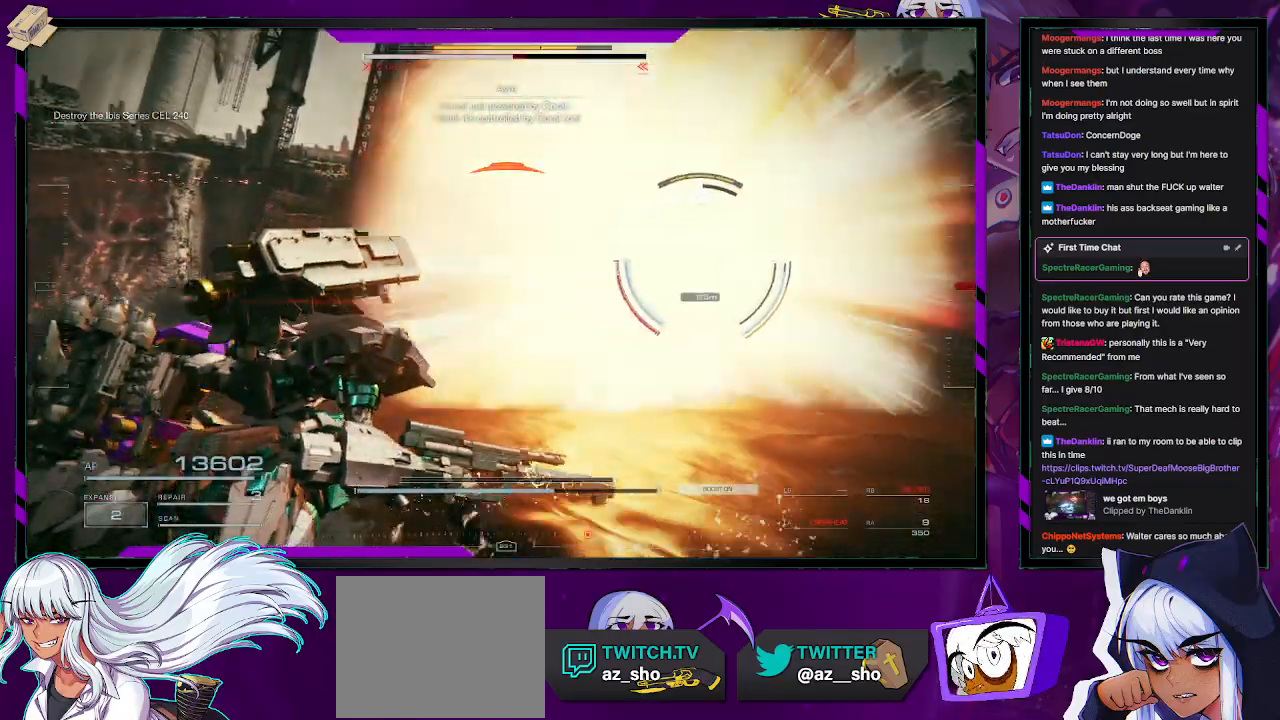
{"buttons": ["R2"], "left_stick": "right", "right_stick": "center", "events": [[67, "R1", "up"], [150, "right_stick", "center"], [200, "left_stick", "right"], [267, "X", "down"], [383, "X", "up"]]}
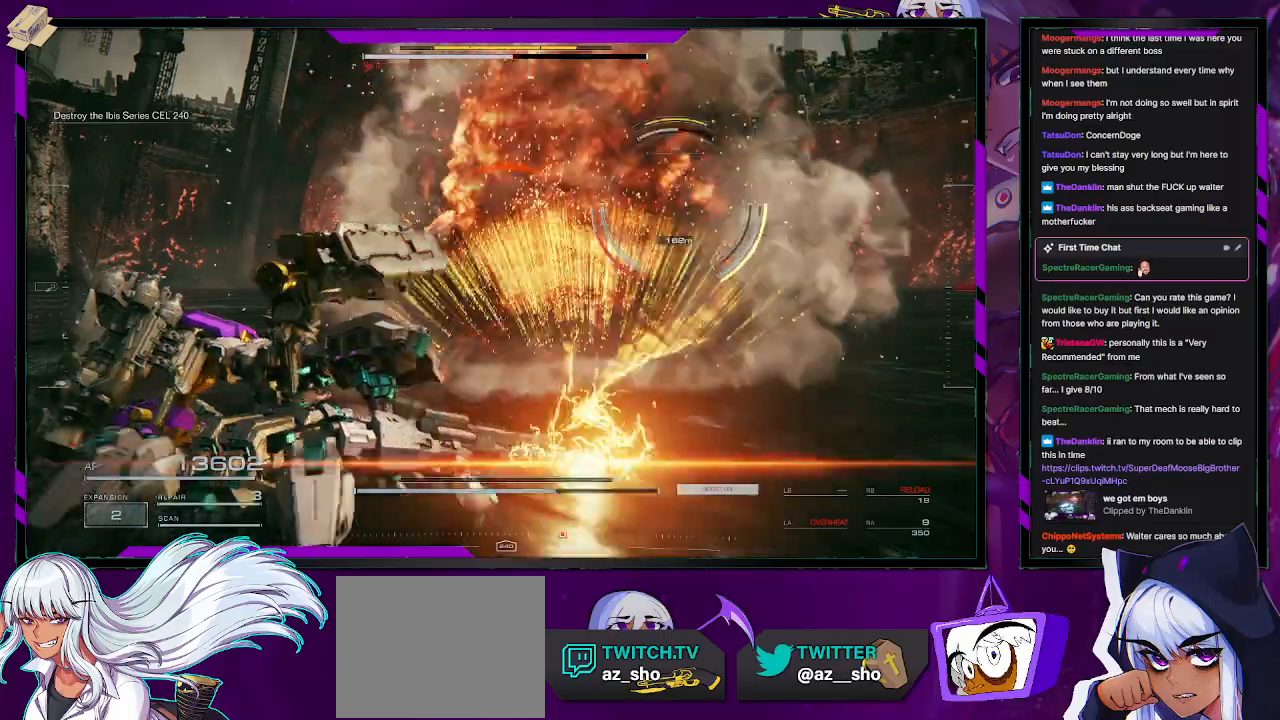
{"buttons": ["R2"], "left_stick": "up-right", "right_stick": "center", "events": [[350, "left_stick", "up-right"]]}
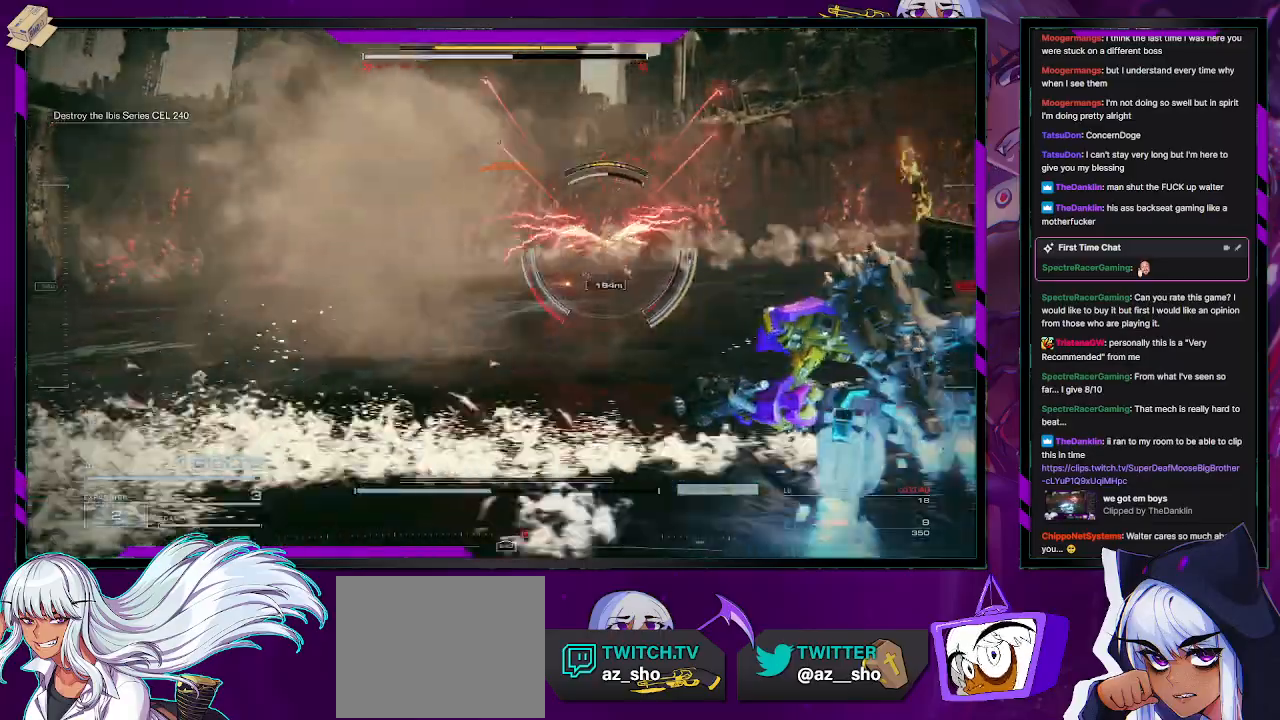
{"buttons": ["R2"], "left_stick": "up-right", "right_stick": "center", "events": [[167, "R2", "up"], [283, "R2", "down"], [317, "right_stick", "left"], [483, "right_stick", "center"]]}
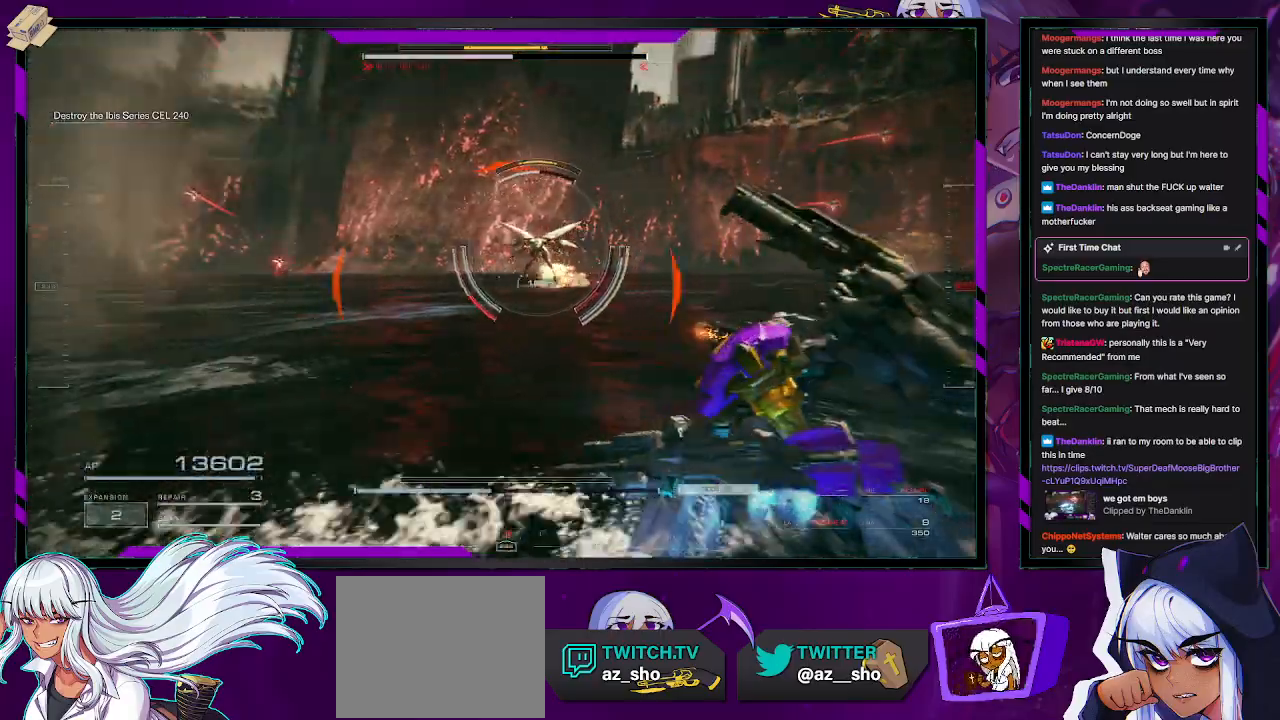
{"buttons": ["X", "R2"], "left_stick": "up", "right_stick": "center", "events": [[183, "left_stick", "up"], [450, "X", "down"]]}
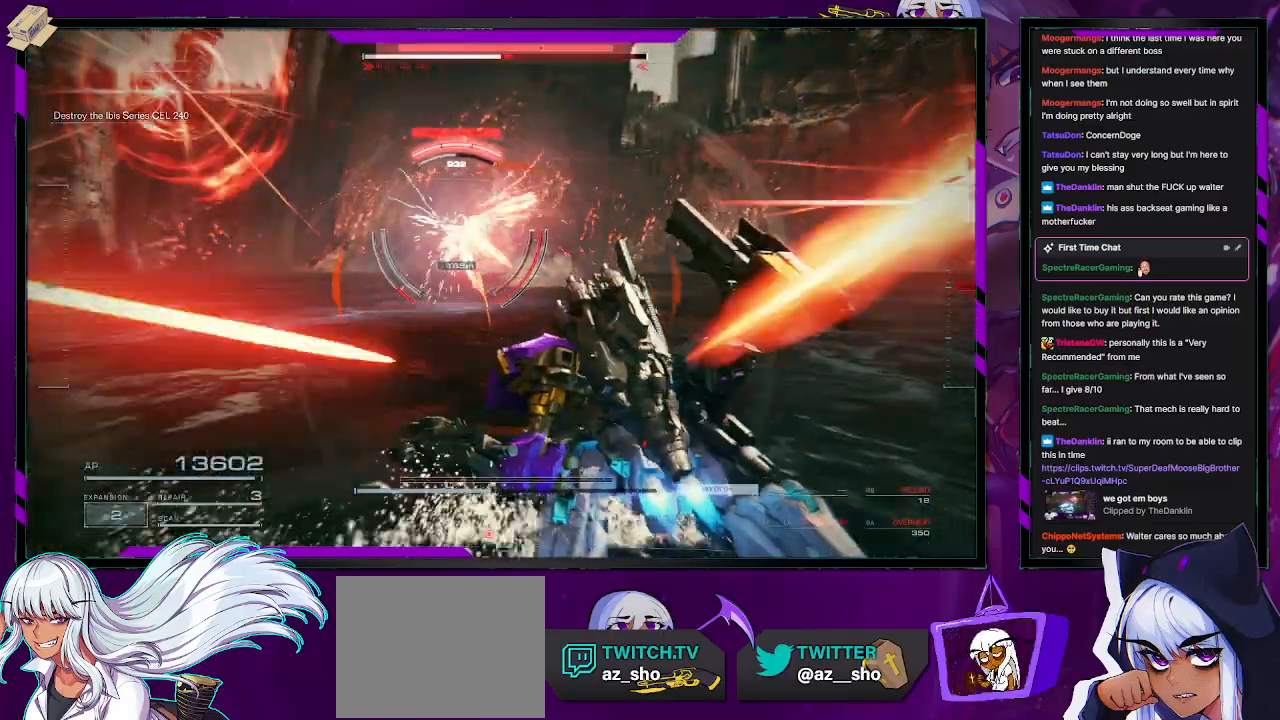
{"buttons": ["R2"], "left_stick": "up", "right_stick": "center", "events": [[50, "X", "up"], [117, "X", "down"], [117, "left_stick", "up-left"], [183, "X", "up"], [233, "X", "down"], [333, "X", "up"], [333, "left_stick", "up"], [367, "X", "down"], [450, "X", "up"]]}
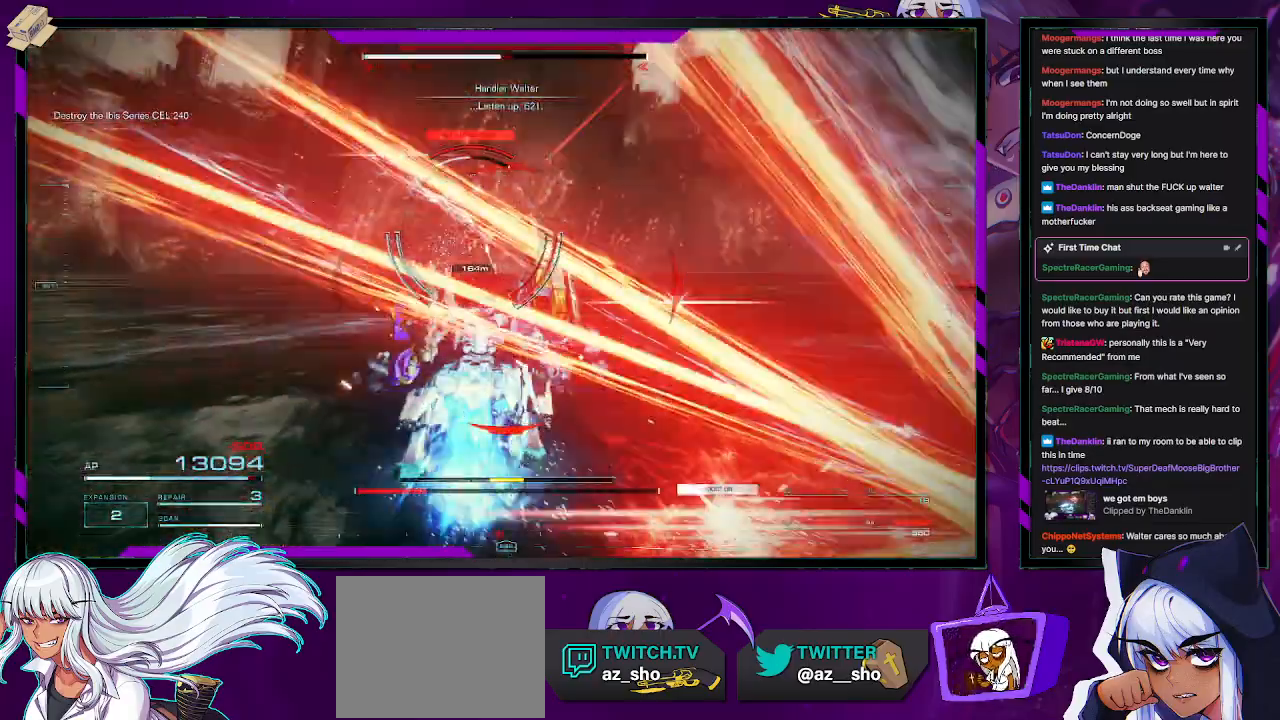
{"buttons": ["R2"], "left_stick": "up", "right_stick": "center", "events": [[217, "L1", "down"], [283, "L1", "up"]]}
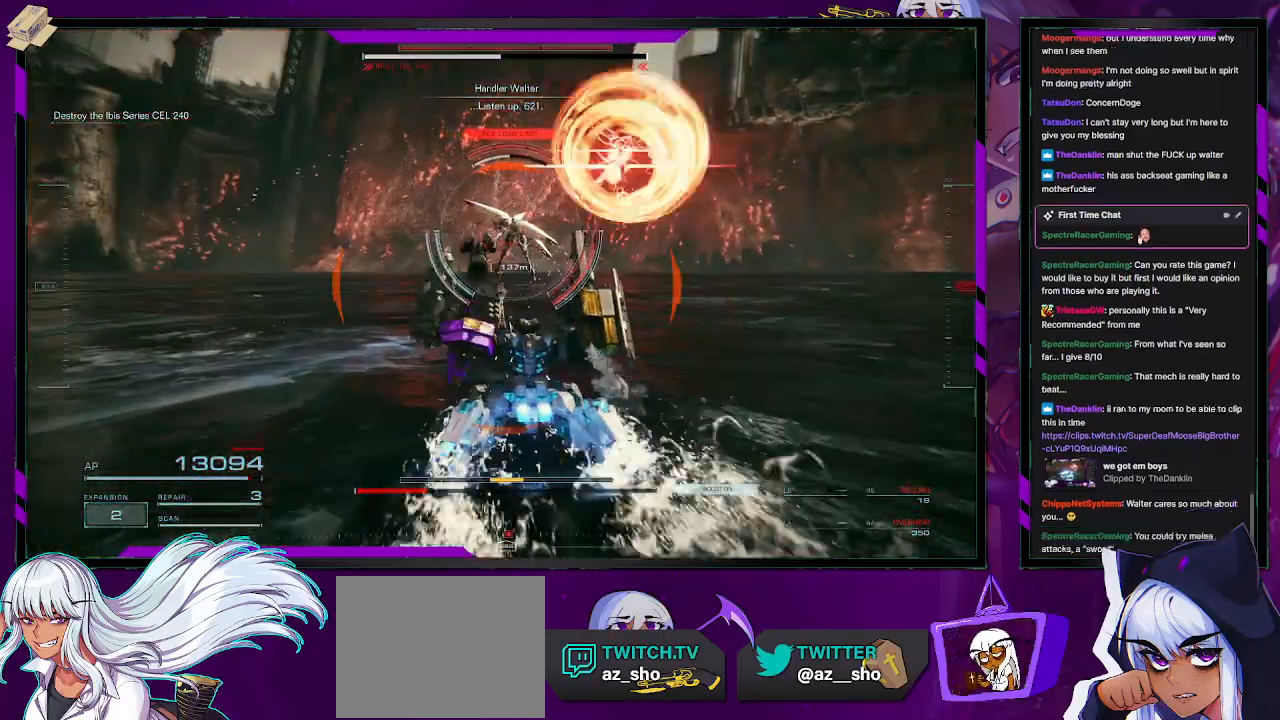
{"buttons": ["X", "R2"], "left_stick": "up", "right_stick": "center", "events": [[333, "X", "down"], [433, "X", "up"], [500, "X", "down"]]}
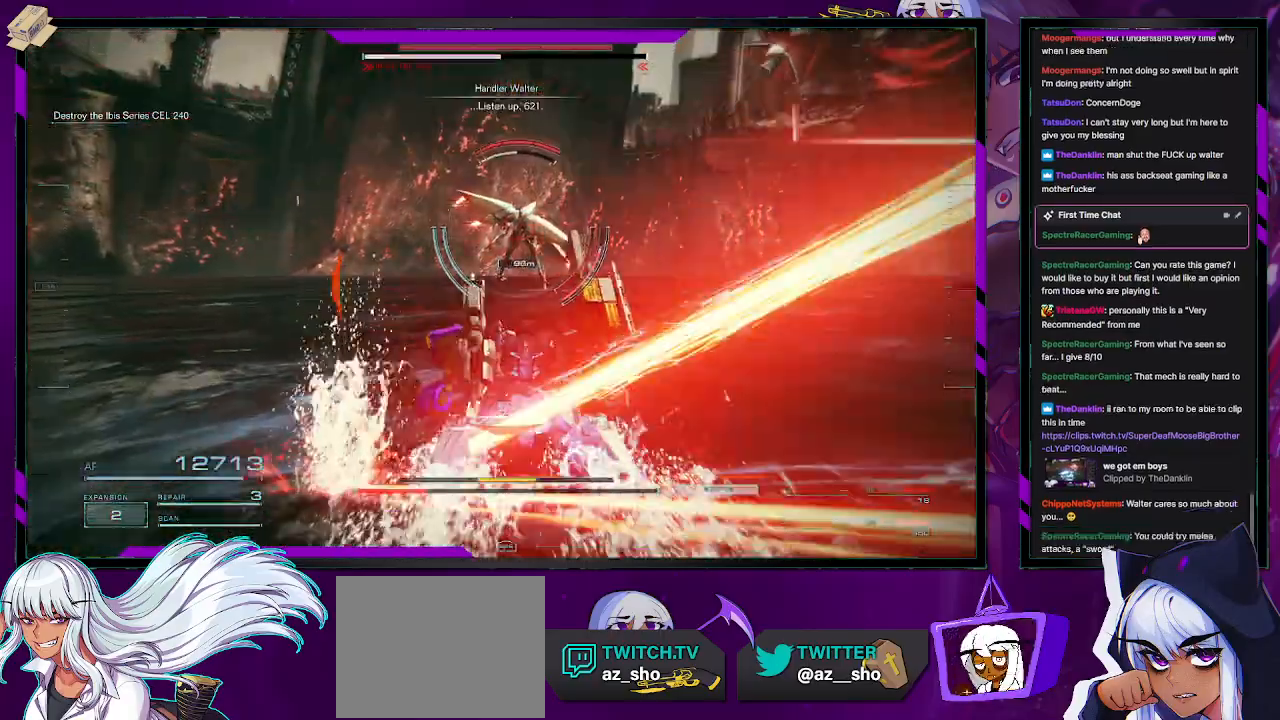
{"buttons": ["L2", "R2"], "left_stick": "up", "right_stick": "center", "events": [[50, "X", "up"], [117, "L2", "down"]]}
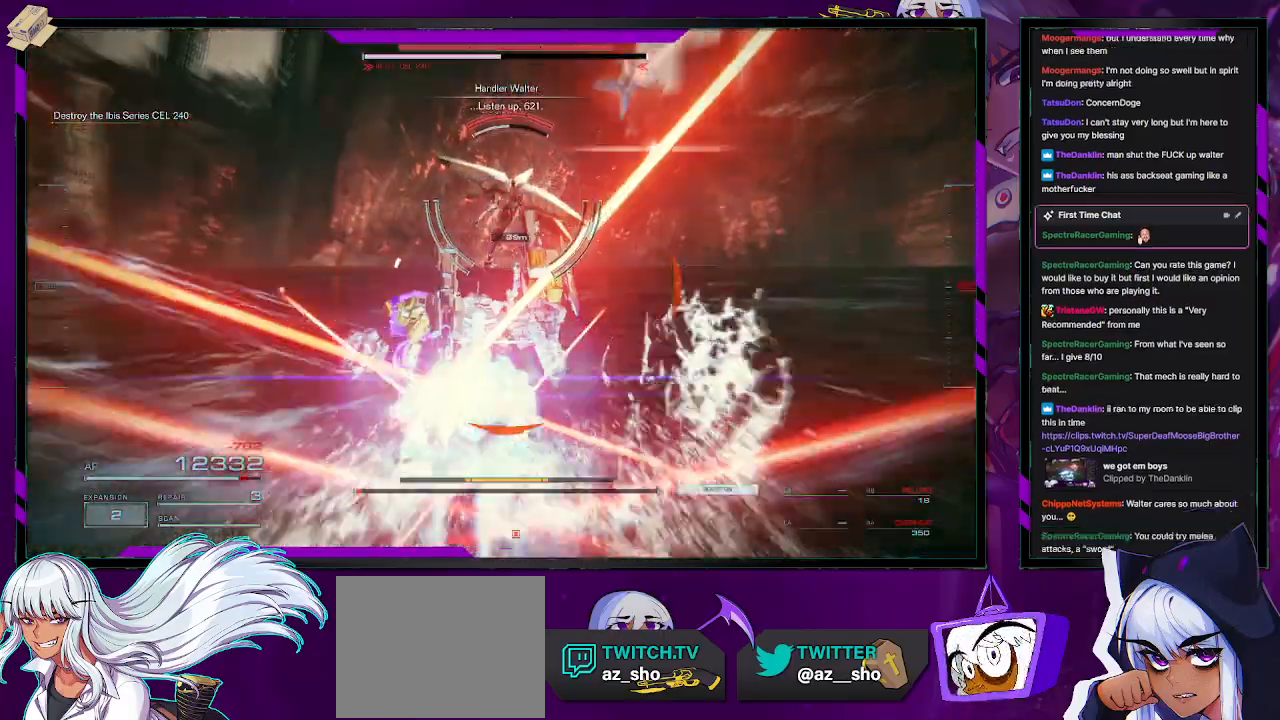
{"buttons": ["L2", "R2"], "left_stick": "up", "right_stick": "center", "events": []}
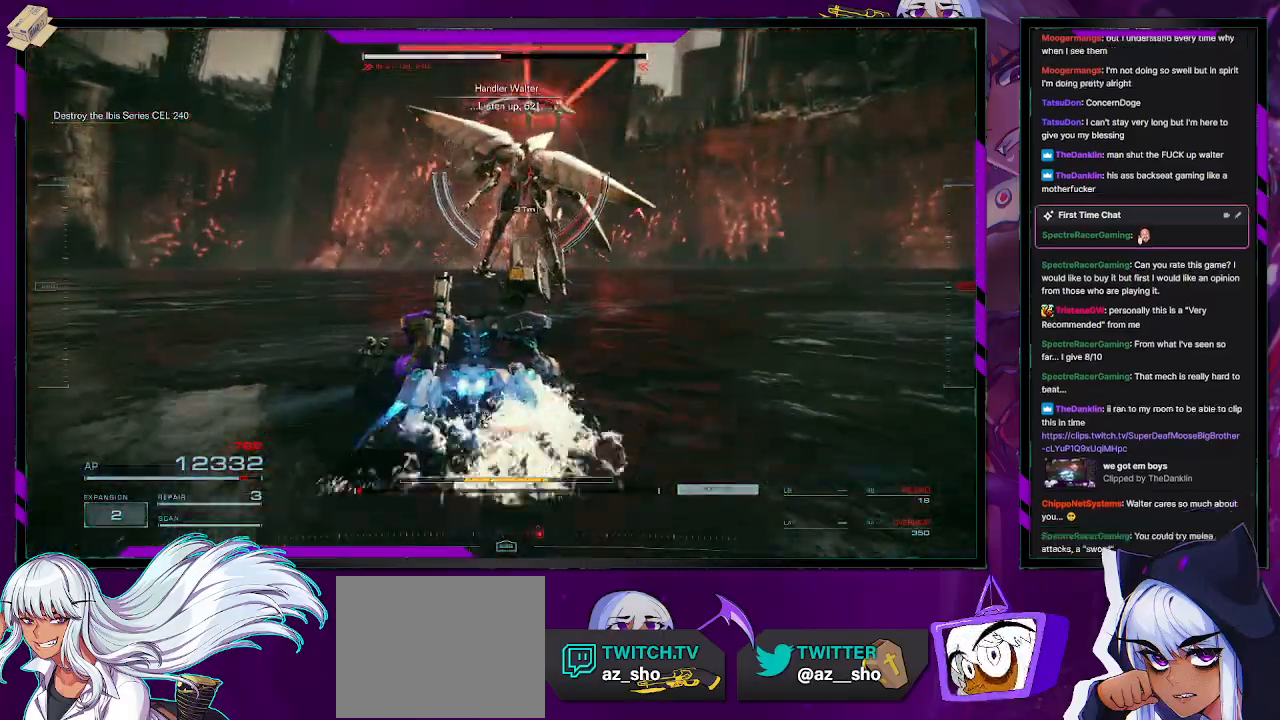
{"buttons": ["L2", "R2"], "left_stick": "up-right", "right_stick": "center", "events": [[33, "L2", "up"], [33, "left_stick", "up-right"], [33, "right_stick", "up-right"], [83, "L2", "down"], [233, "right_stick", "up"], [383, "right_stick", "center"]]}
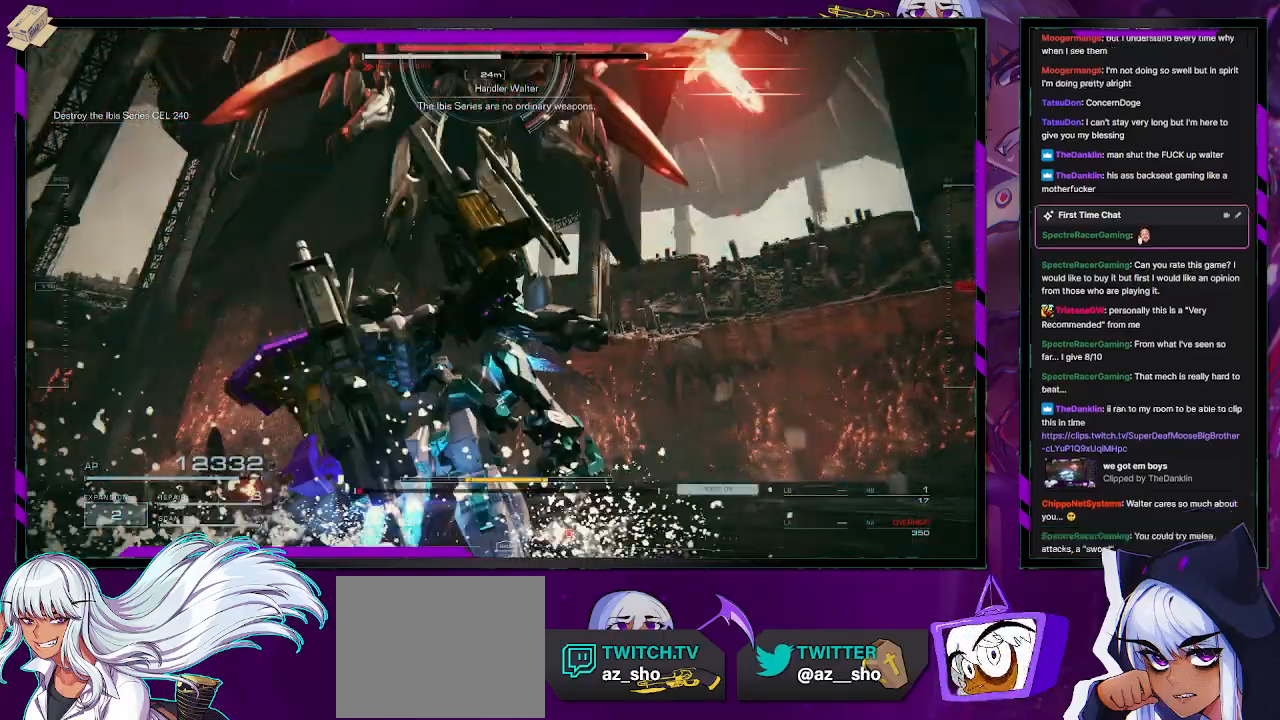
{"buttons": ["L2", "R2"], "left_stick": "up-right", "right_stick": "up-right", "events": [[183, "right_stick", "up-right"]]}
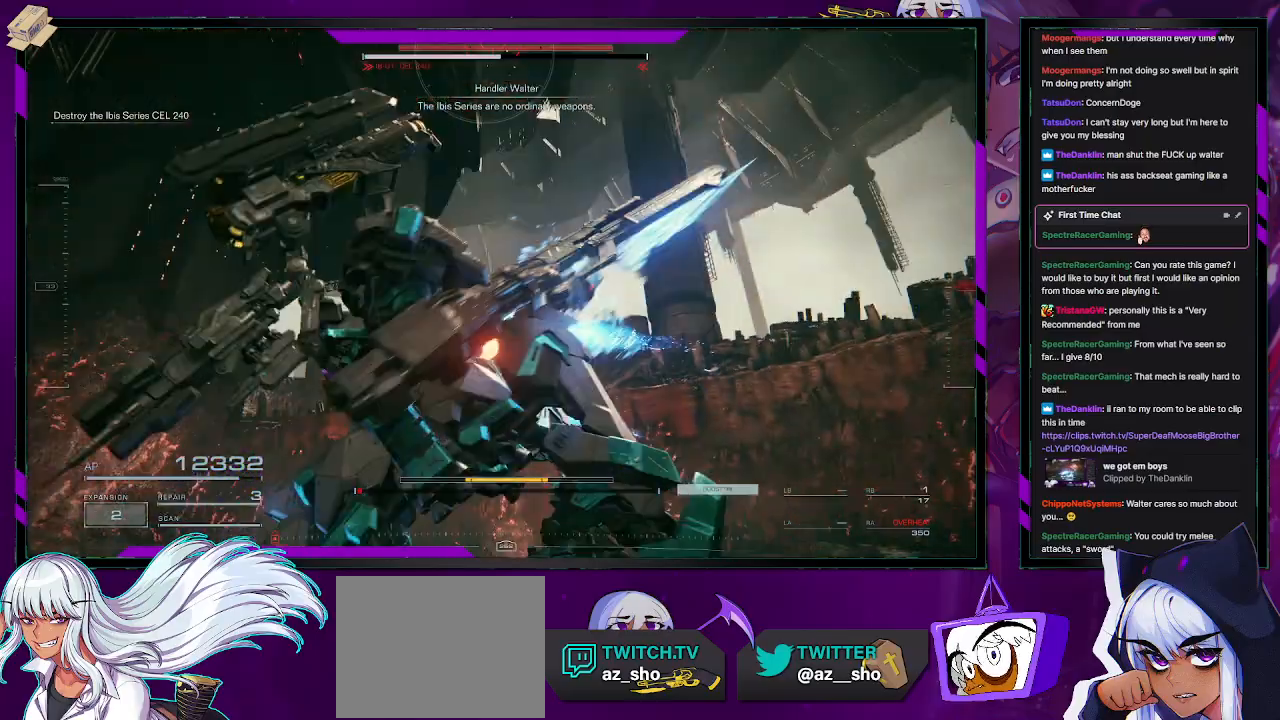
{"buttons": ["L2", "R2"], "left_stick": "up", "right_stick": "left", "events": [[17, "right_stick", "center"], [200, "right_stick", "up-left"], [267, "left_stick", "up"], [467, "right_stick", "left"]]}
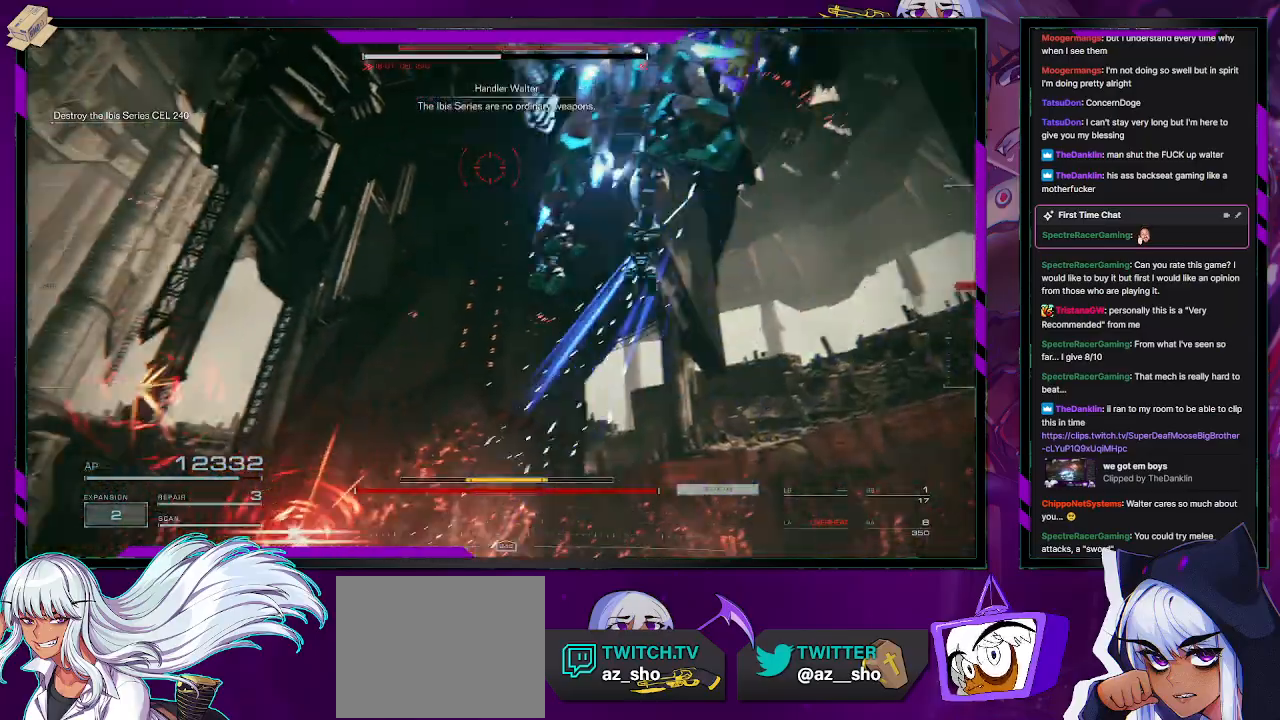
{"buttons": ["X", "R2"], "left_stick": "up-left", "right_stick": "center", "events": [[50, "L2", "up"], [50, "left_stick", "left"], [83, "right_stick", "down-left"], [300, "right_stick", "center"], [333, "X", "down"], [333, "left_stick", "up-left"], [433, "X", "up"], [483, "X", "down"]]}
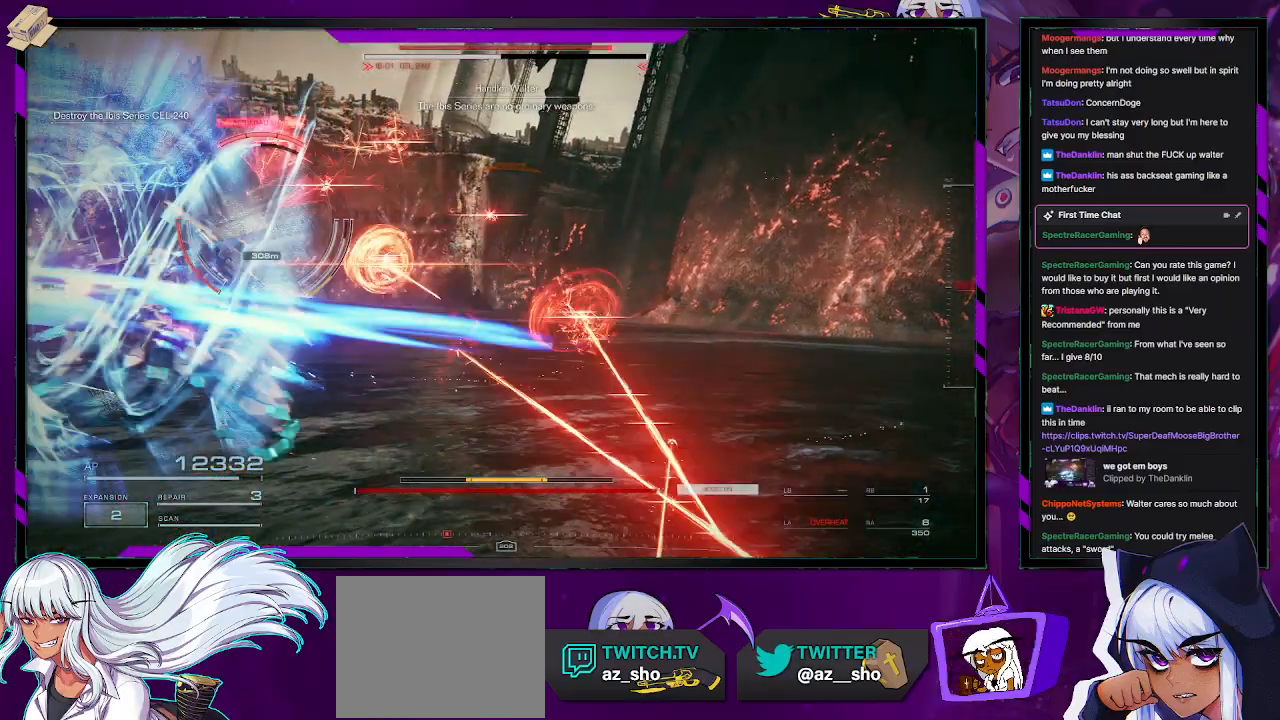
{"buttons": ["R2"], "left_stick": "up-left", "right_stick": "left", "events": [[17, "left_stick", "center"], [33, "X", "up"], [100, "X", "down"], [100, "left_stick", "left"], [200, "X", "up"], [317, "left_stick", "up-left"], [450, "right_stick", "left"]]}
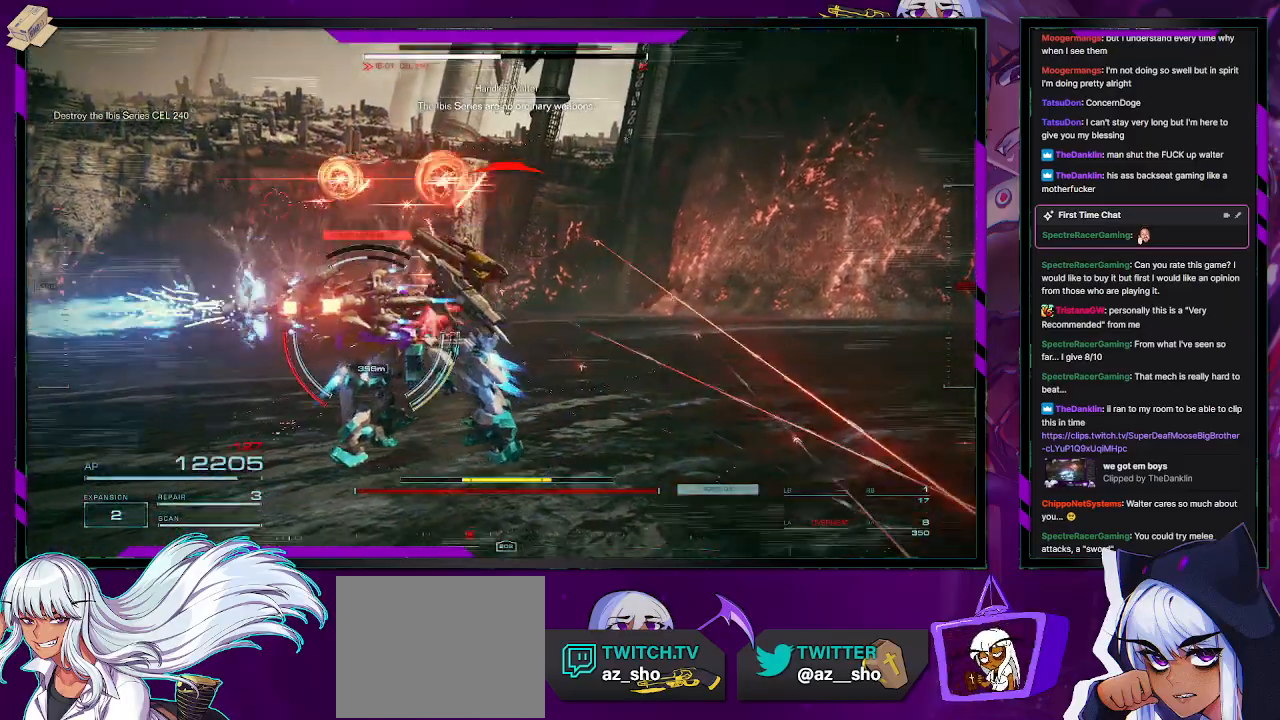
{"buttons": ["R2"], "left_stick": "up", "right_stick": "center", "events": [[33, "right_stick", "center"], [50, "R2", "up"], [100, "R2", "down"], [200, "right_stick", "down-left"], [233, "R2", "up"], [283, "R2", "down"], [383, "left_stick", "up"], [417, "right_stick", "center"]]}
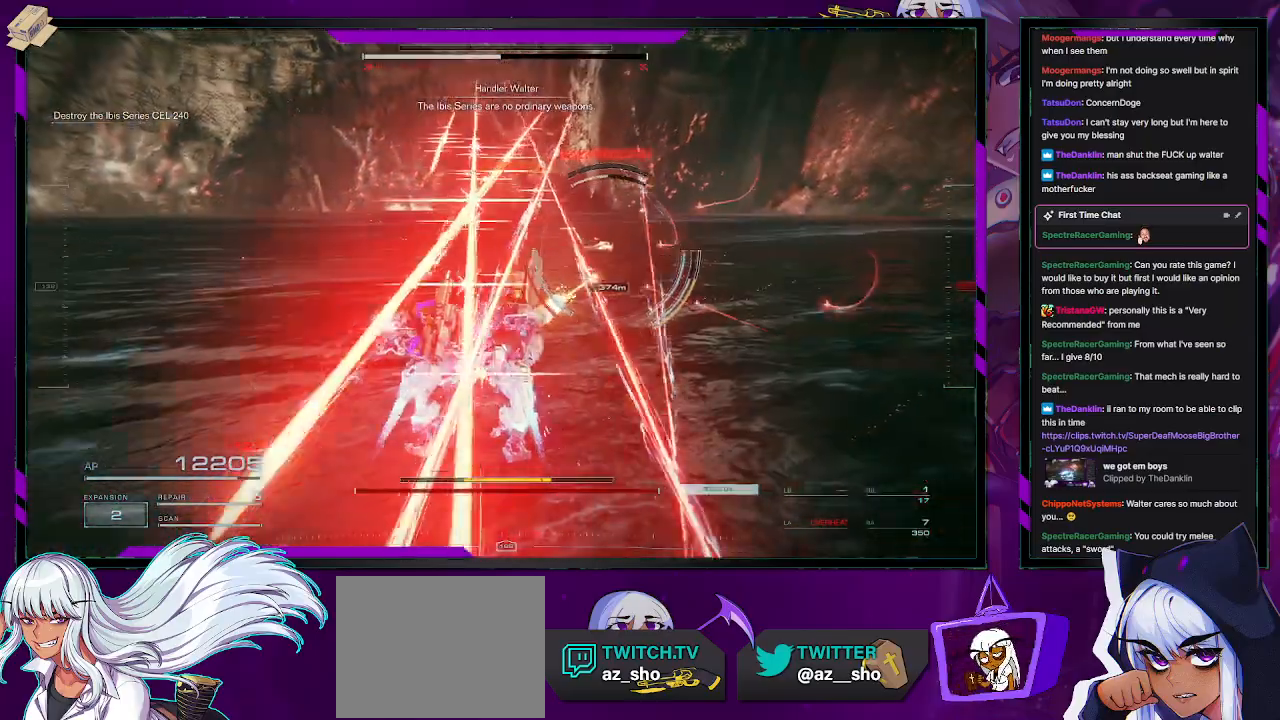
{"buttons": ["R2"], "left_stick": "up-right", "right_stick": "right", "events": [[17, "left_stick", "up-right"], [200, "R2", "up"], [250, "R2", "down"], [267, "right_stick", "right"]]}
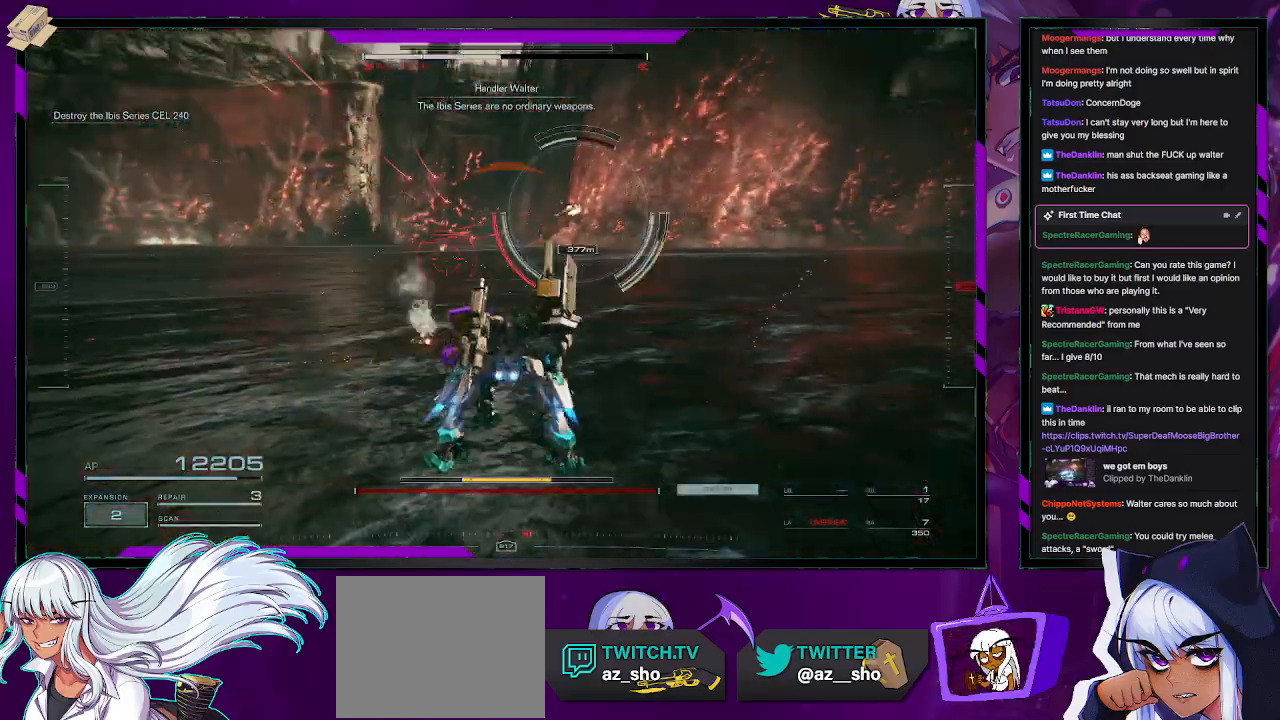
{"buttons": ["R2"], "left_stick": "up-right", "right_stick": "center", "events": [[17, "right_stick", "center"], [233, "right_stick", "right"], [383, "right_stick", "up-right"], [500, "right_stick", "center"]]}
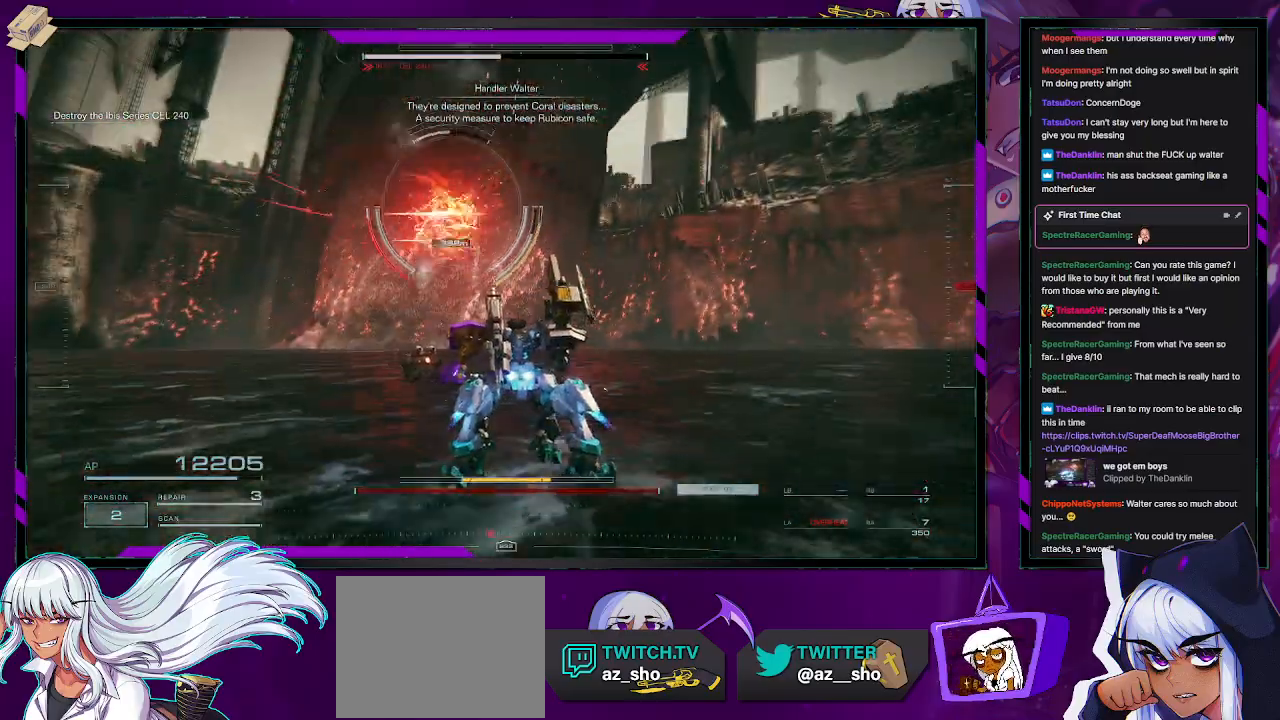
{"buttons": ["R2"], "left_stick": "up-right", "right_stick": "center", "events": [[117, "X", "down"], [217, "X", "up"], [267, "X", "down"], [367, "X", "up"]]}
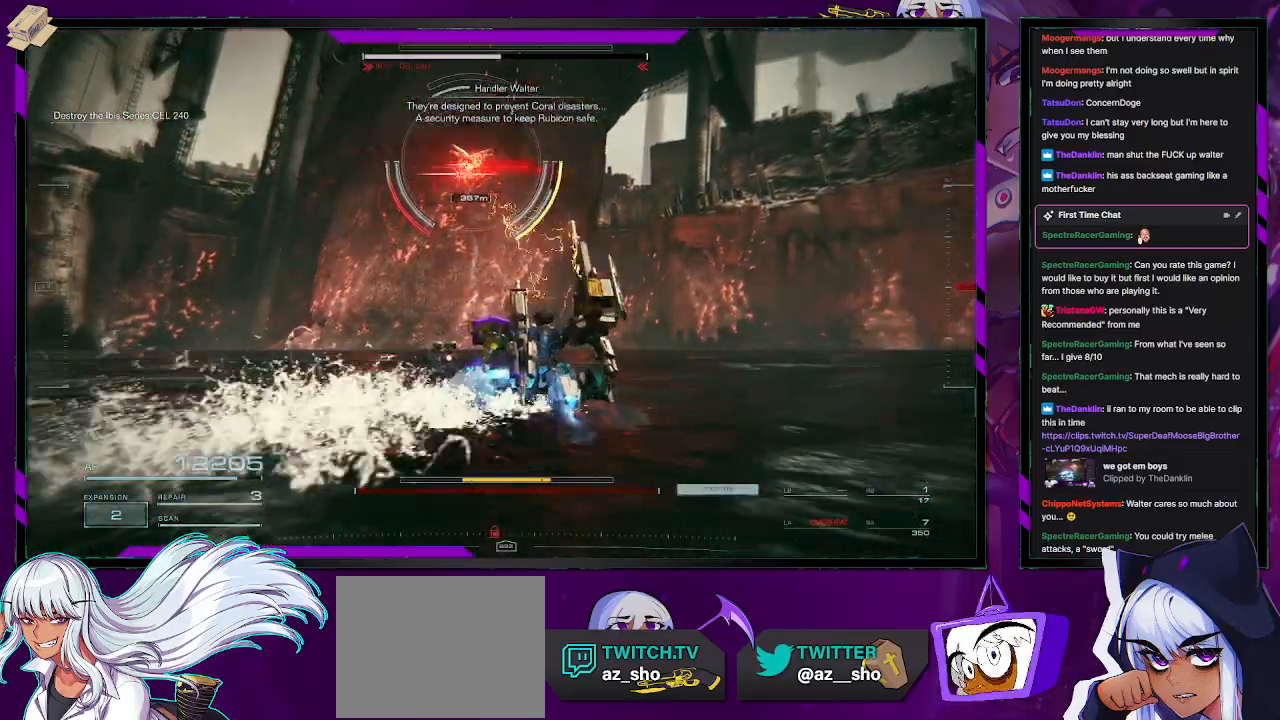
{"buttons": ["R2"], "left_stick": "up-right", "right_stick": "center", "events": [[117, "right_stick", "up-left"], [250, "right_stick", "center"]]}